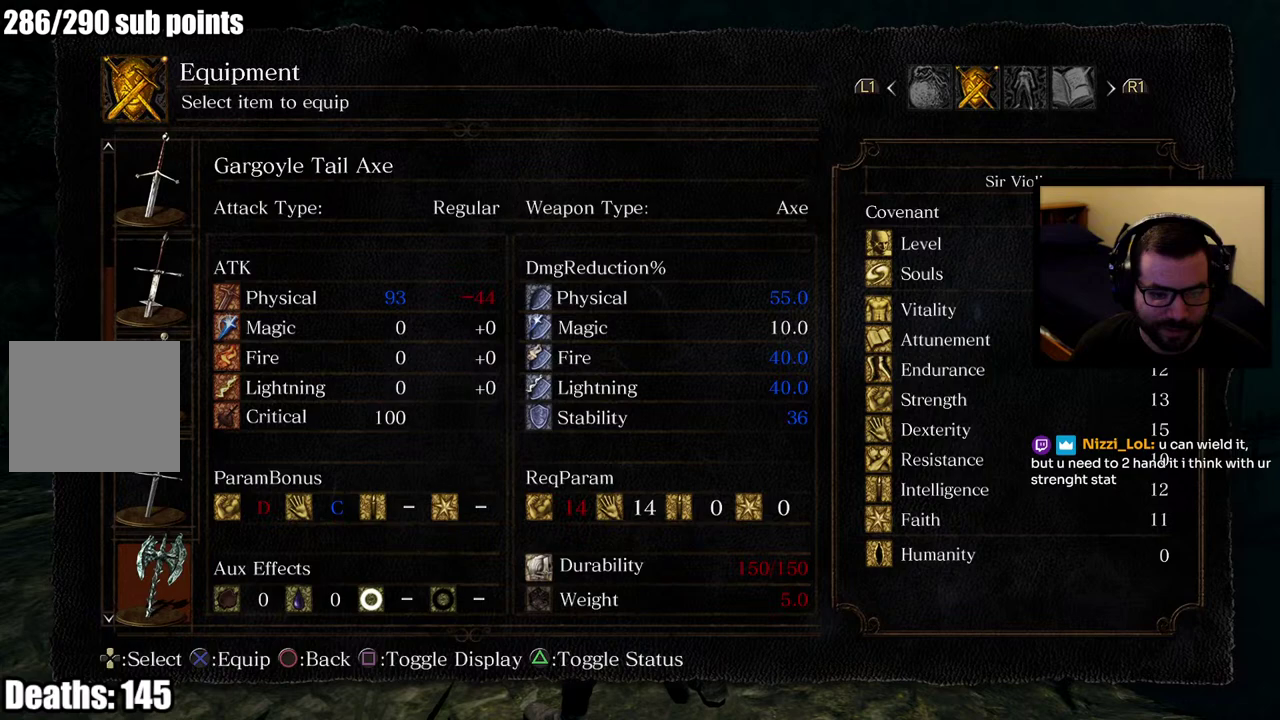
Gameplay with a controller (PlayStation layout); each line is a JSON object with the inputs held at the frame after it. "events" lists button and stick changes between this image and that frame as [ms after this image, input, new state], when the widget could be followed in between. Not read: R1.
{"buttons": ["SQUARE"], "left_stick": "center", "right_stick": "center", "events": [[500, "SQUARE", "down"]]}
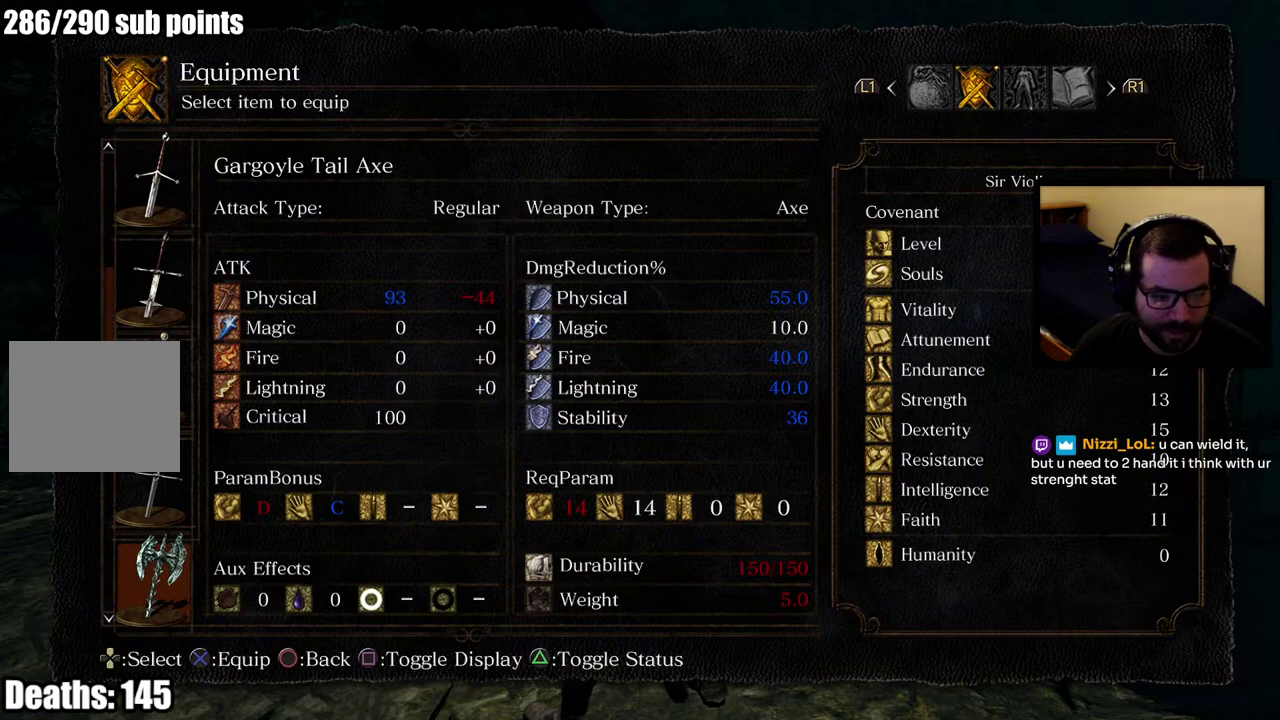
{"buttons": ["SQUARE"], "left_stick": "center", "right_stick": "center", "events": [[117, "SQUARE", "up"], [433, "SQUARE", "down"]]}
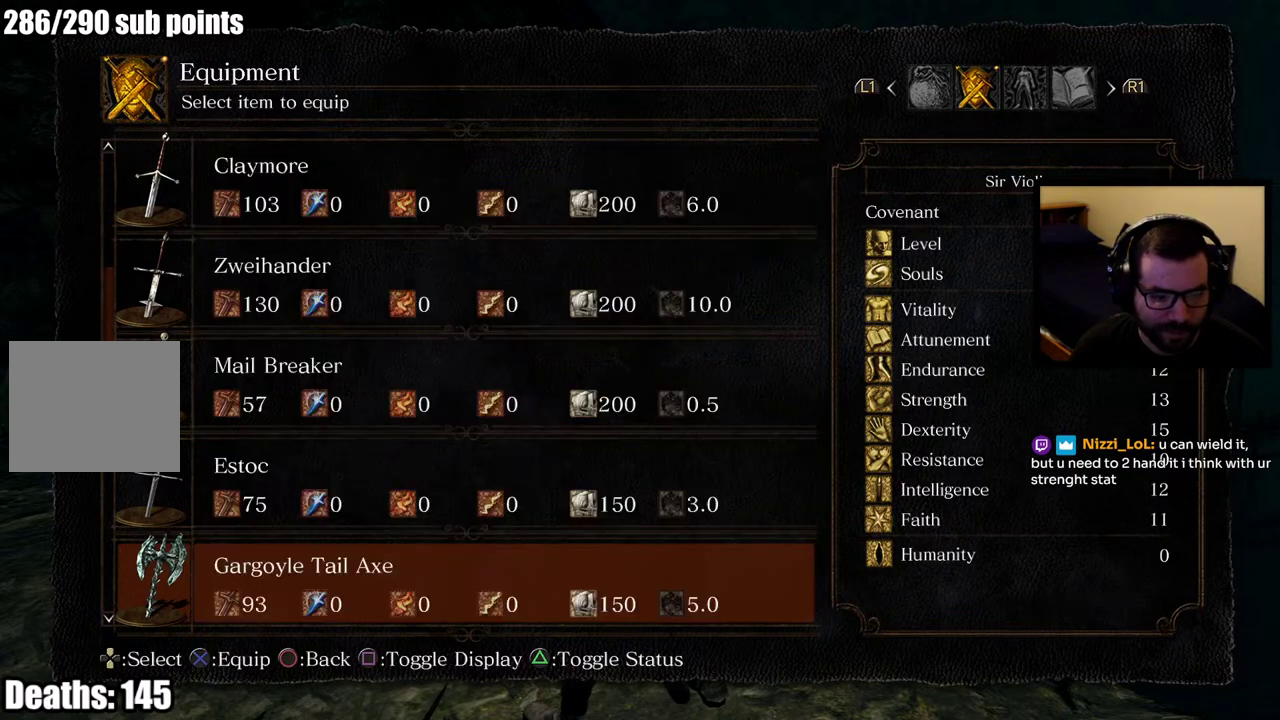
{"buttons": [], "left_stick": "center", "right_stick": "center", "events": [[17, "SQUARE", "up"]]}
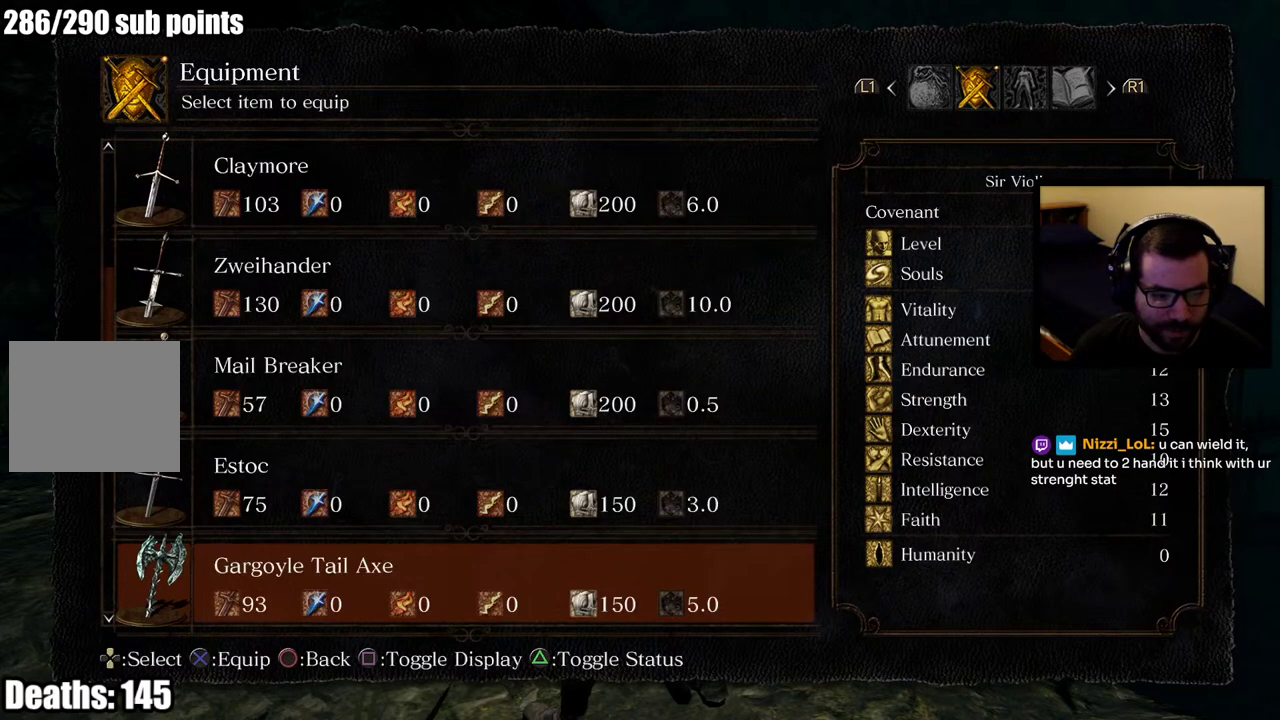
{"buttons": [], "left_stick": "center", "right_stick": "center", "events": []}
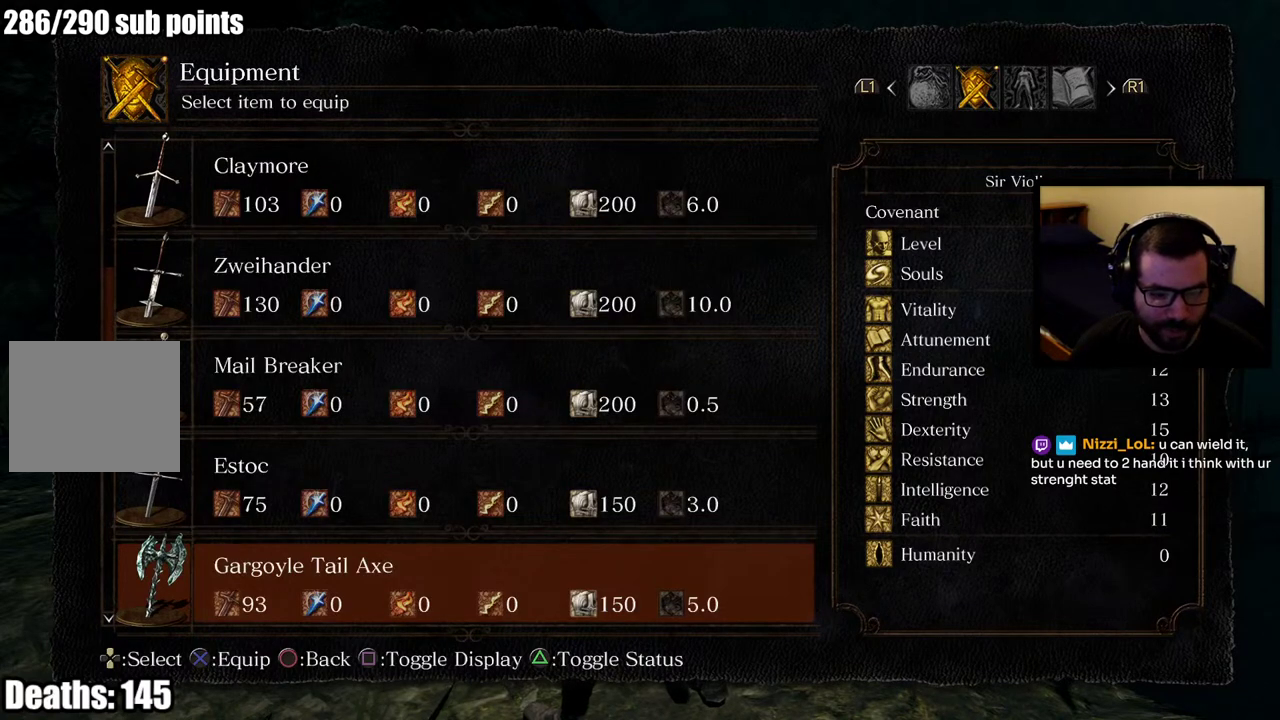
{"buttons": [], "left_stick": "center", "right_stick": "center", "events": []}
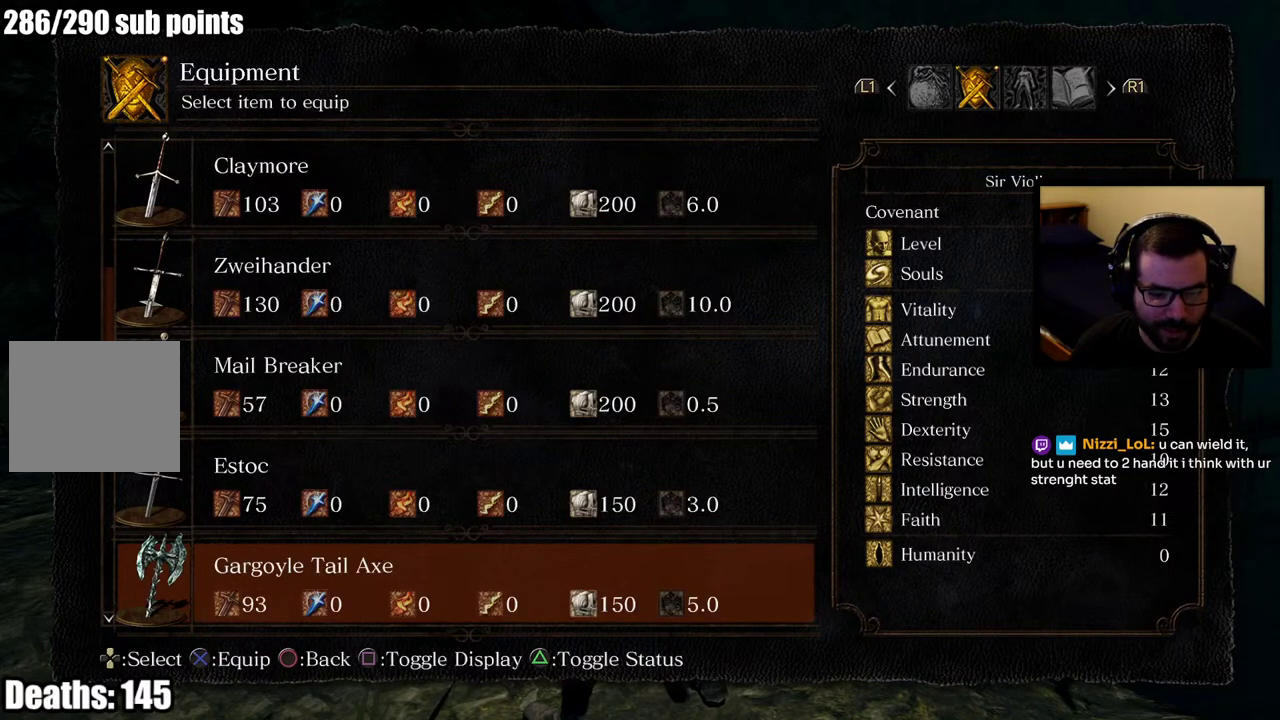
{"buttons": ["SQUARE"], "left_stick": "center", "right_stick": "center", "events": [[467, "SQUARE", "down"]]}
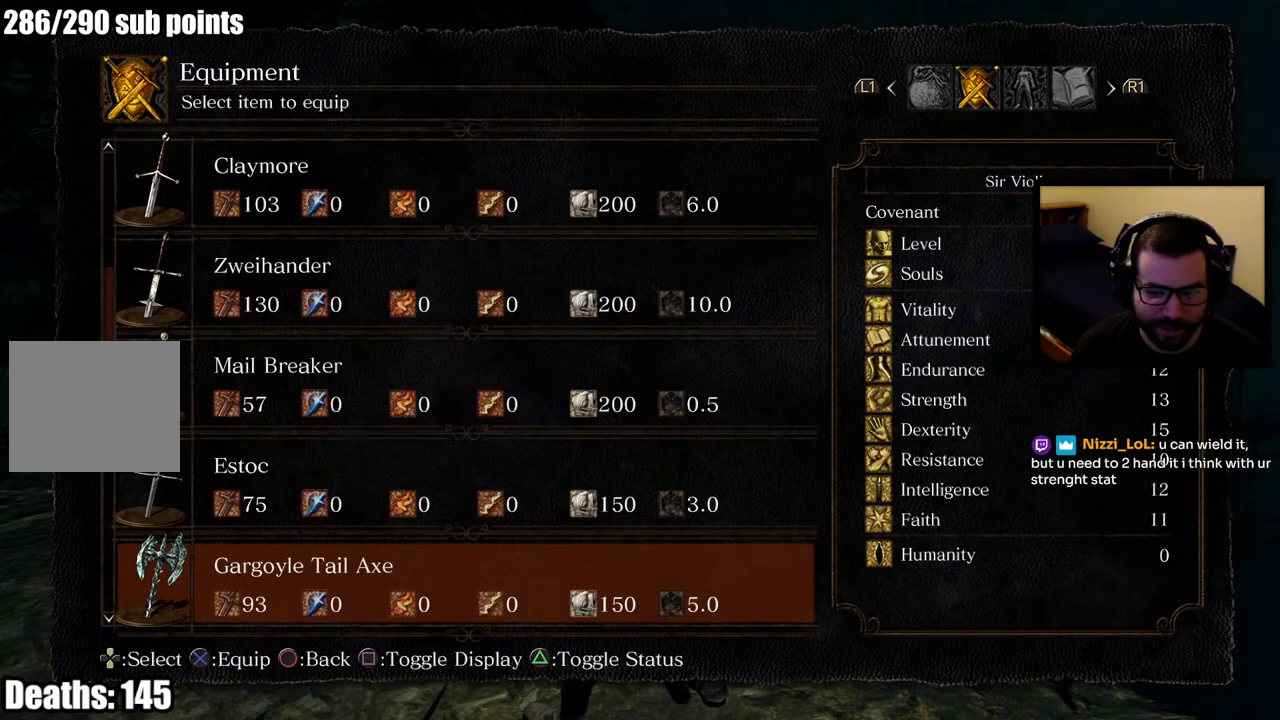
{"buttons": [], "left_stick": "center", "right_stick": "center", "events": [[50, "SQUARE", "up"]]}
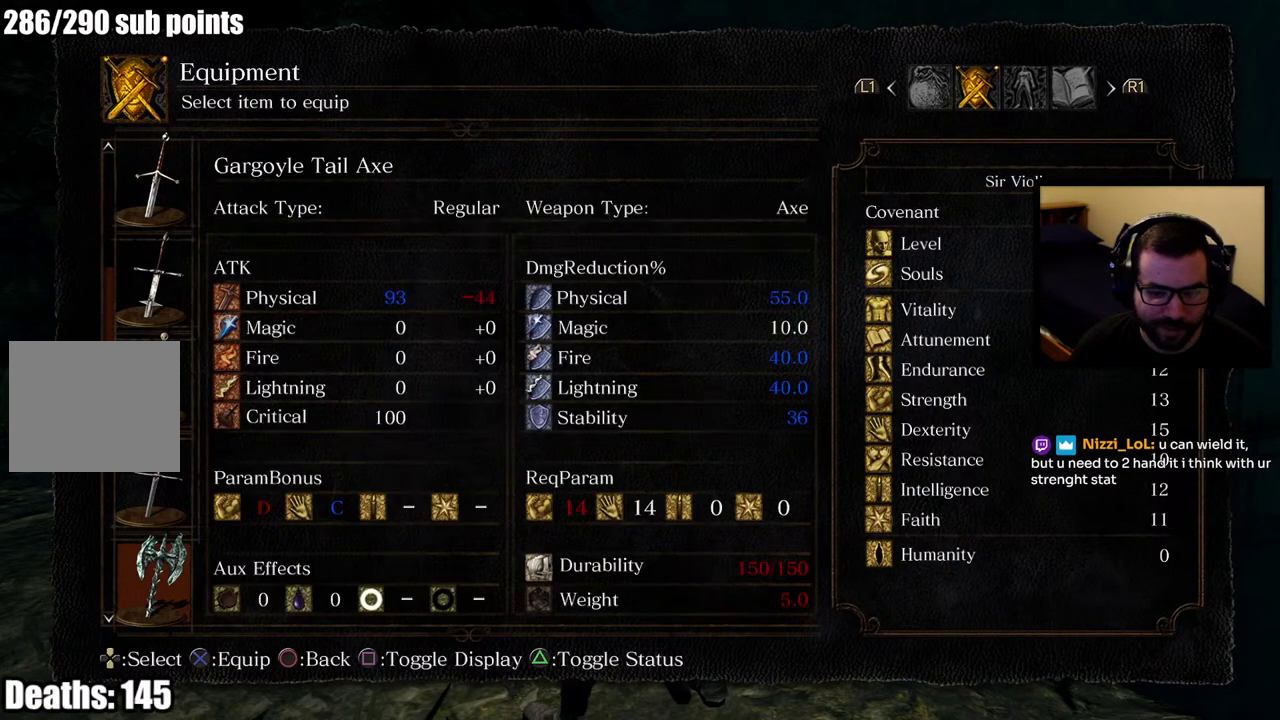
{"buttons": [], "left_stick": "center", "right_stick": "center", "events": []}
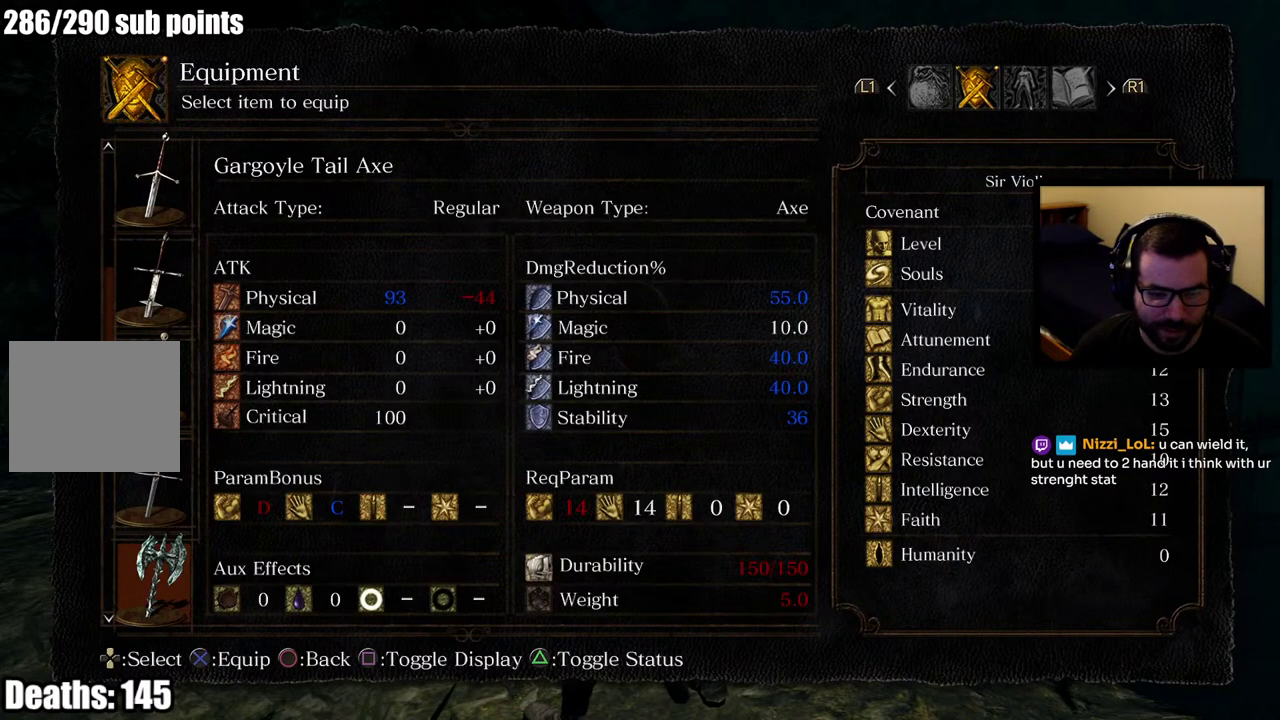
{"buttons": [], "left_stick": "center", "right_stick": "center", "events": []}
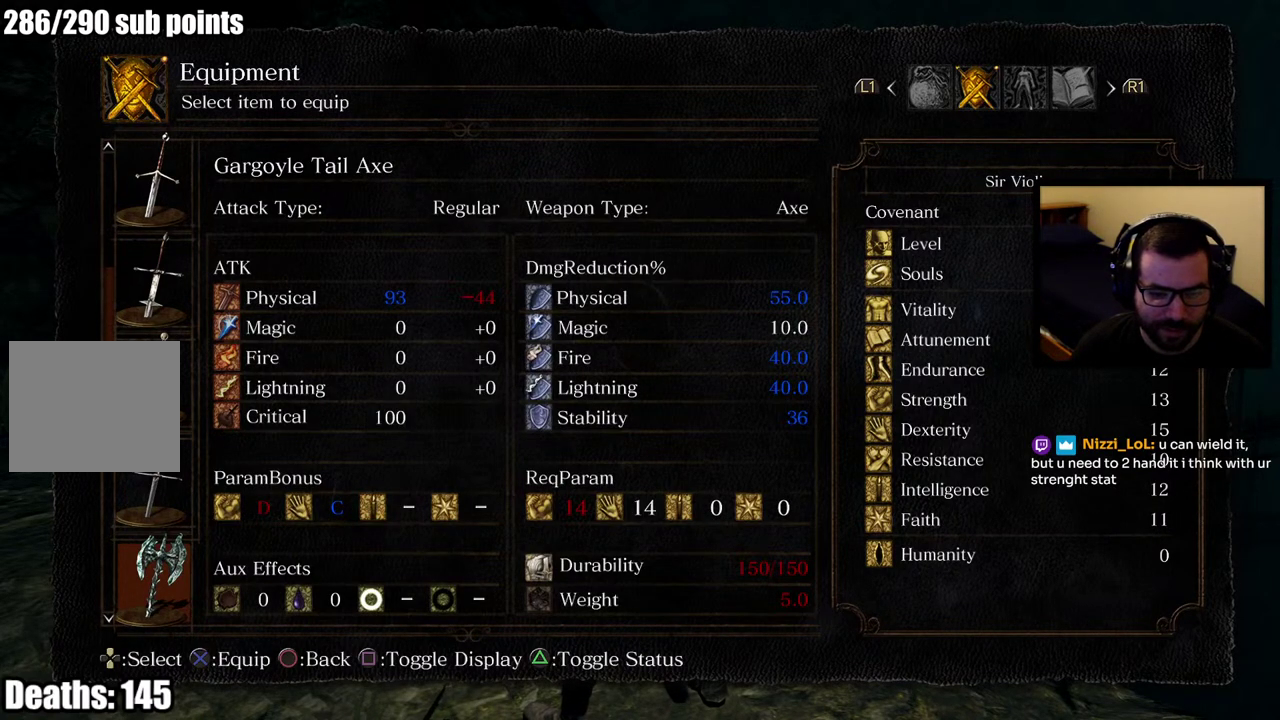
{"buttons": [], "left_stick": "center", "right_stick": "center", "events": []}
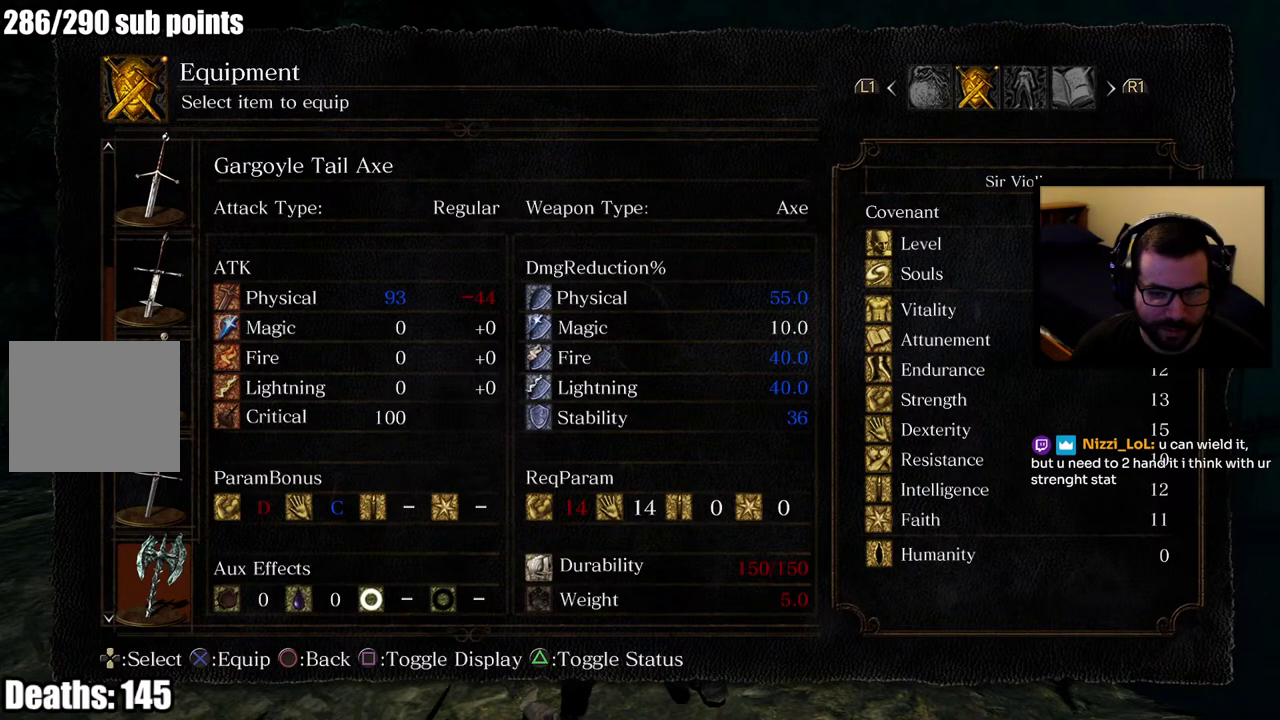
{"buttons": [], "left_stick": "center", "right_stick": "center", "events": []}
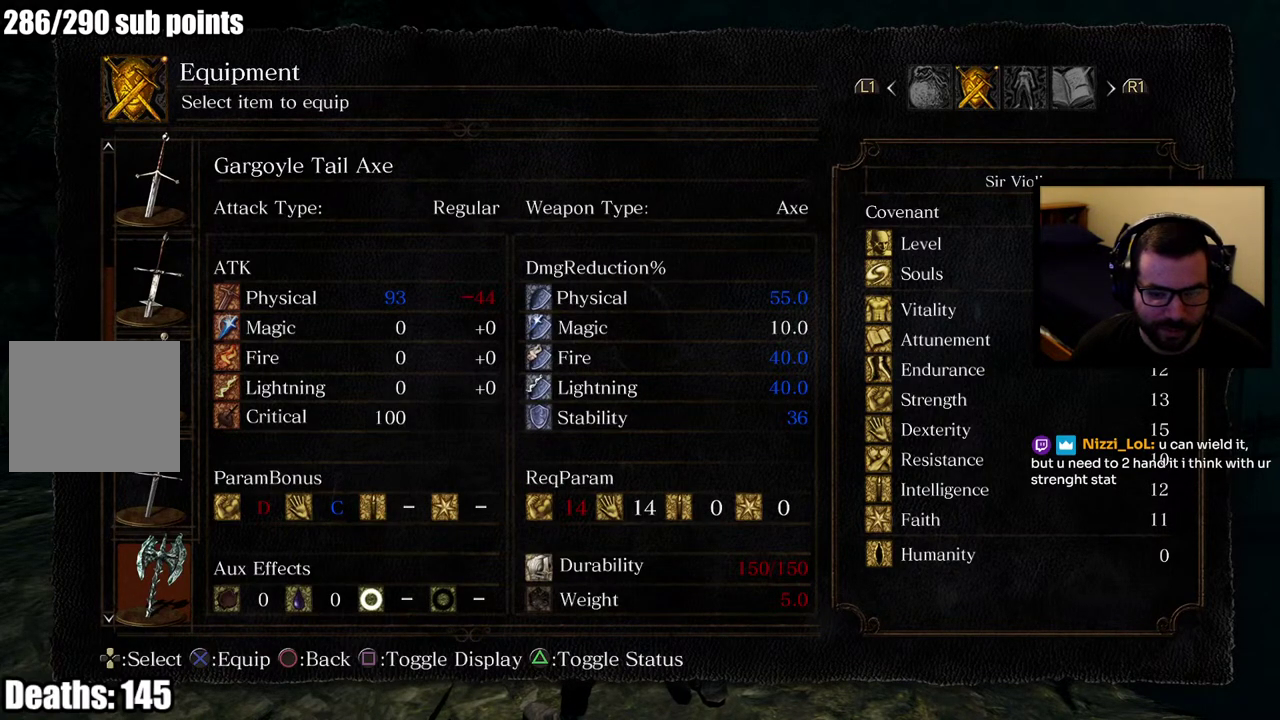
{"buttons": ["SQUARE"], "left_stick": "center", "right_stick": "center", "events": [[500, "SQUARE", "down"]]}
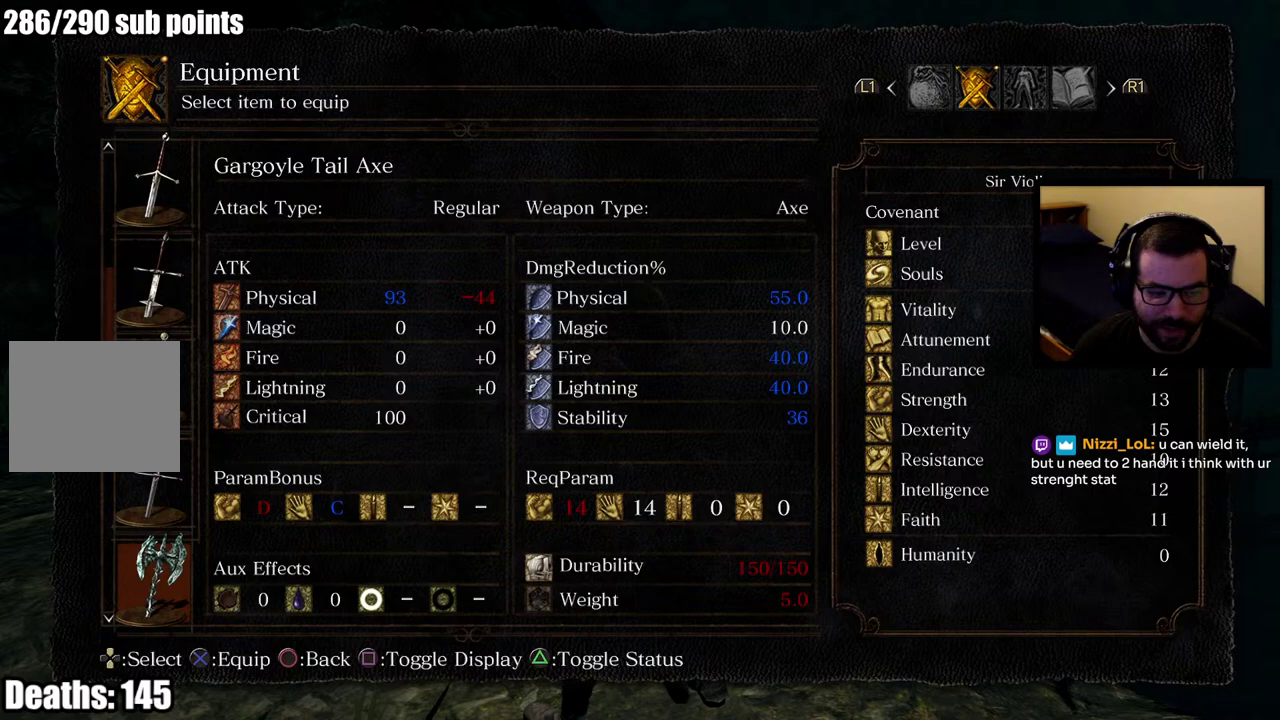
{"buttons": ["SQUARE"], "left_stick": "center", "right_stick": "center", "events": [[117, "SQUARE", "up"], [467, "SQUARE", "down"]]}
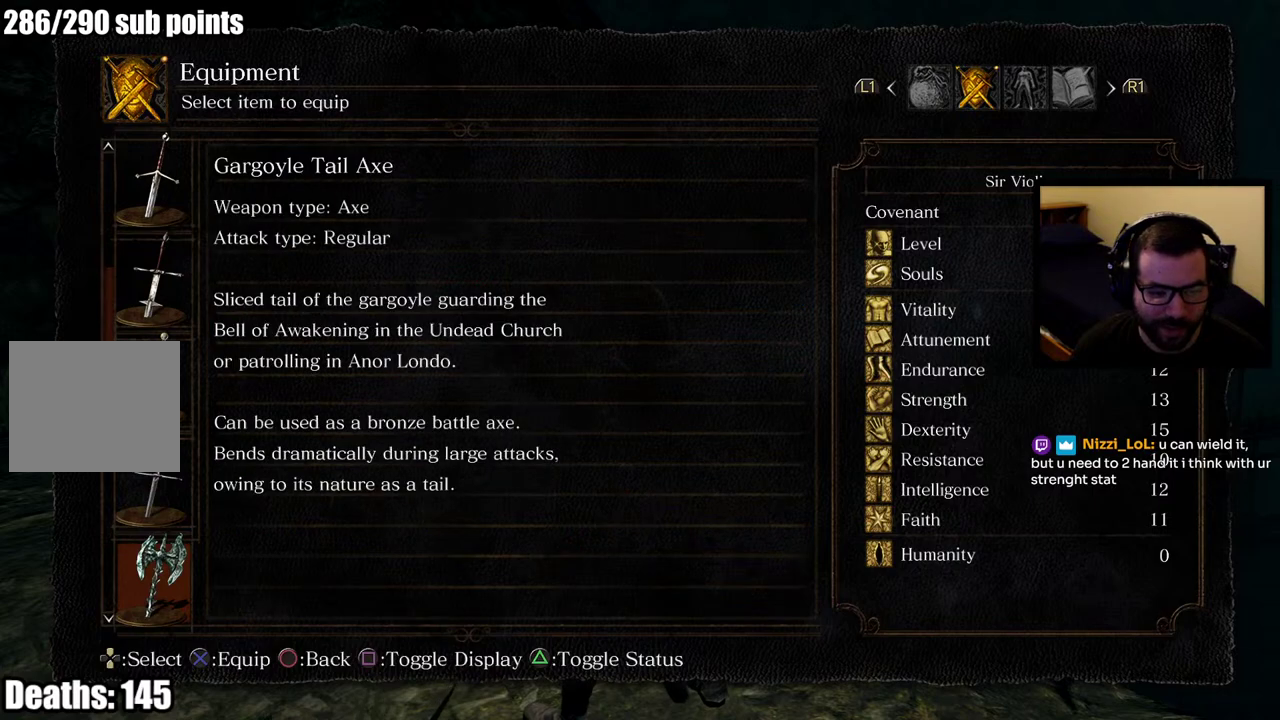
{"buttons": [], "left_stick": "center", "right_stick": "center", "events": [[33, "SQUARE", "up"], [317, "DPAD_DOWN", "down"], [433, "DPAD_DOWN", "up"]]}
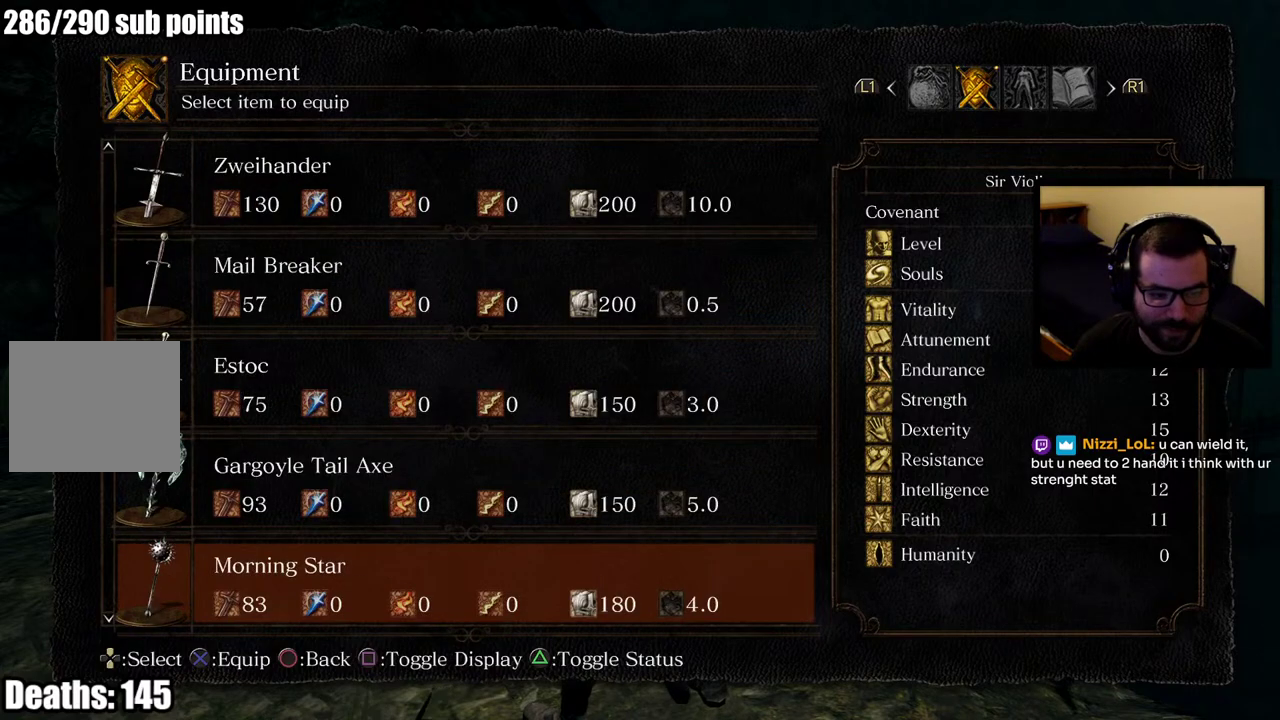
{"buttons": ["DPAD_DOWN"], "left_stick": "center", "right_stick": "center", "events": [[417, "DPAD_DOWN", "down"]]}
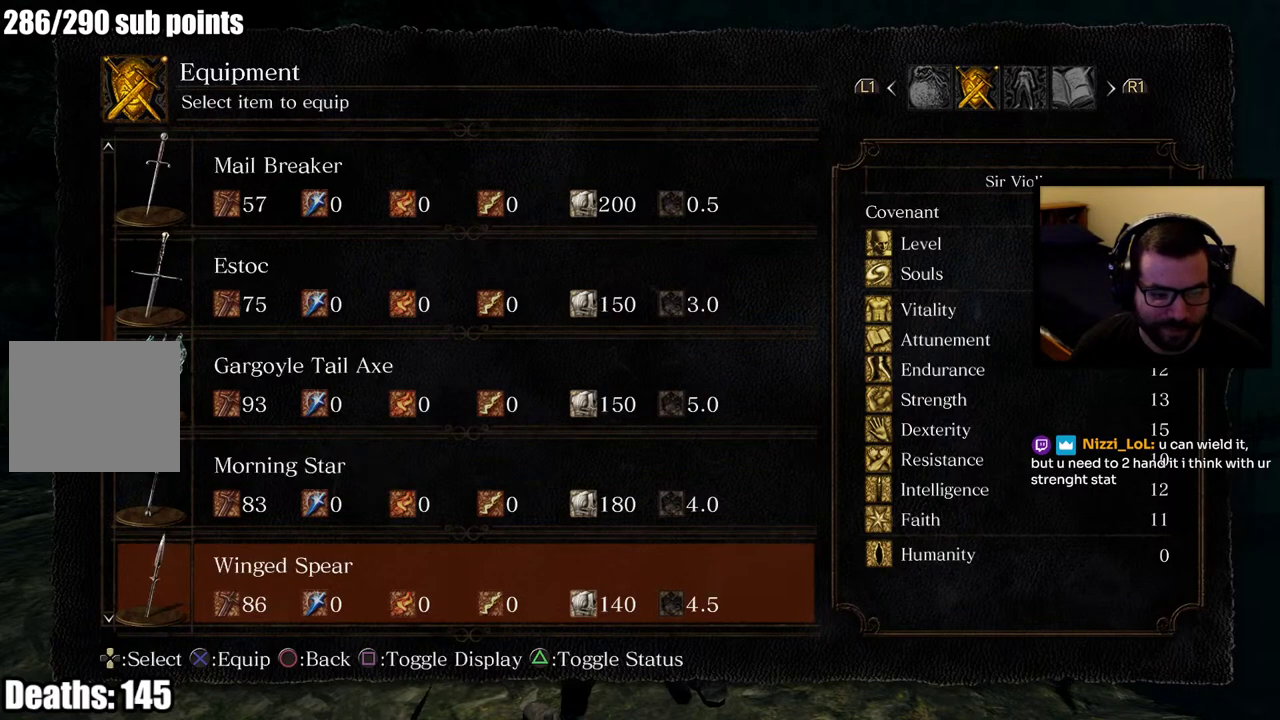
{"buttons": ["SQUARE"], "left_stick": "center", "right_stick": "center", "events": [[50, "DPAD_DOWN", "up"], [350, "DPAD_UP", "down"], [433, "SQUARE", "down"], [450, "DPAD_UP", "up"]]}
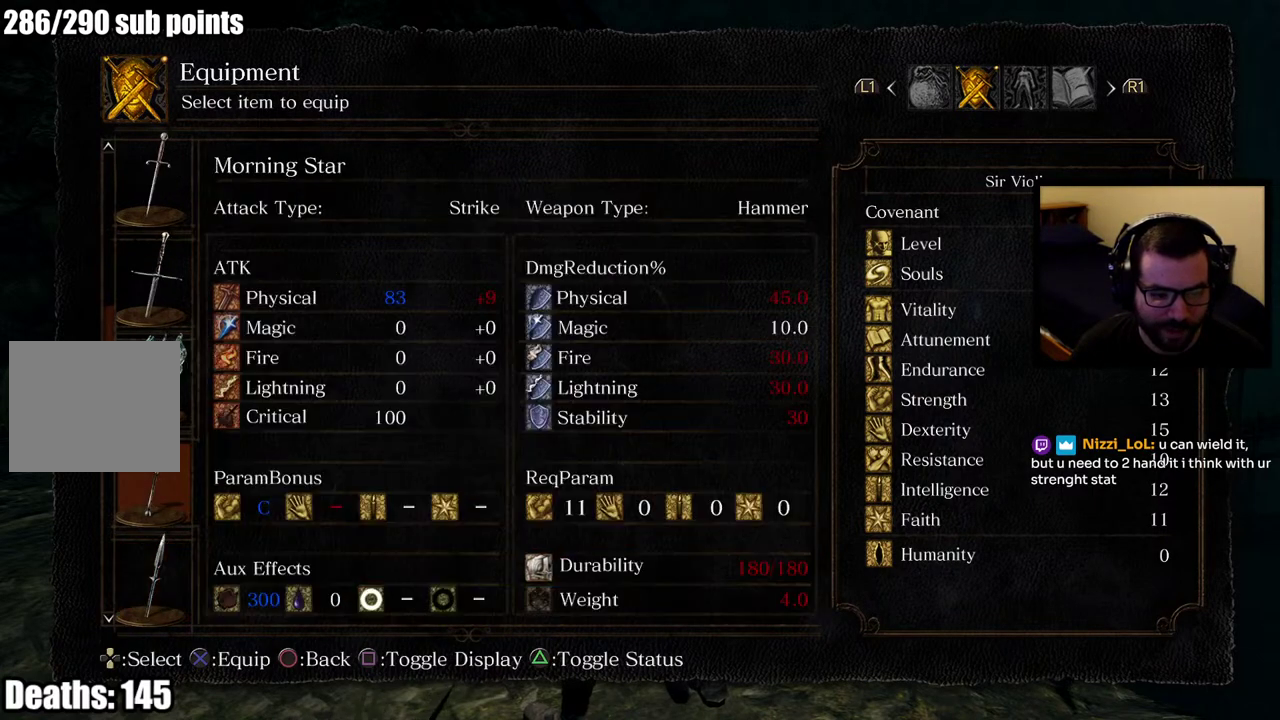
{"buttons": [], "left_stick": "center", "right_stick": "center", "events": [[33, "SQUARE", "up"]]}